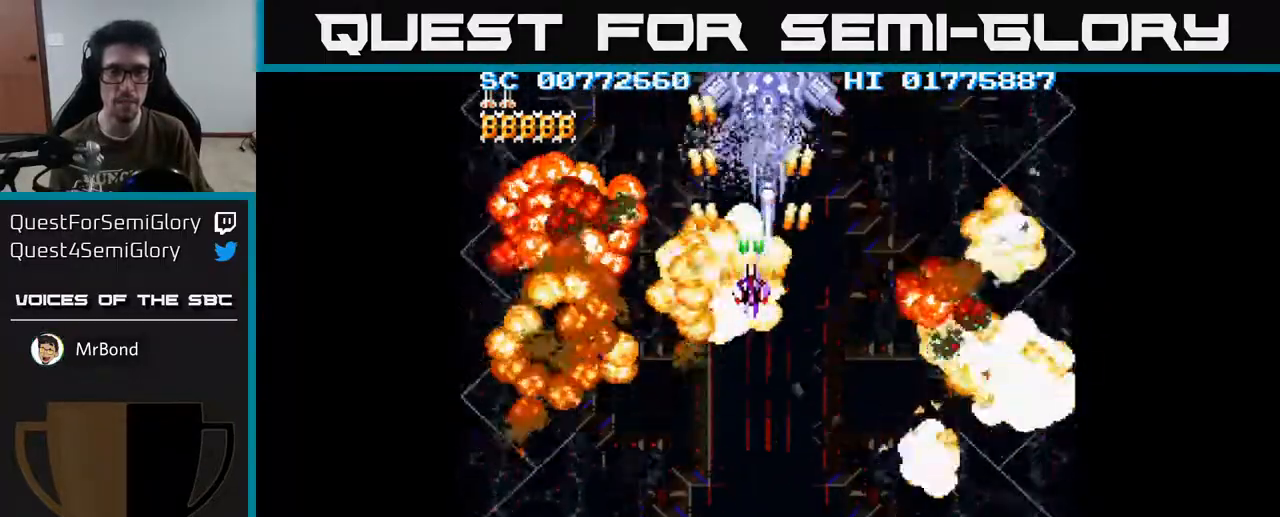
Gameplay with a controller (Xbox layout); each line is a JSON object with the inputs held at the frame after it. "events" lists button and stick changes between this image and that frame as [ms after this image, input, new state], when the widget could be followed in between.
{"buttons": ["A"], "left_stick": "center", "right_stick": "center", "events": [[350, "DPAD_DOWN", "down"], [417, "DPAD_DOWN", "up"]]}
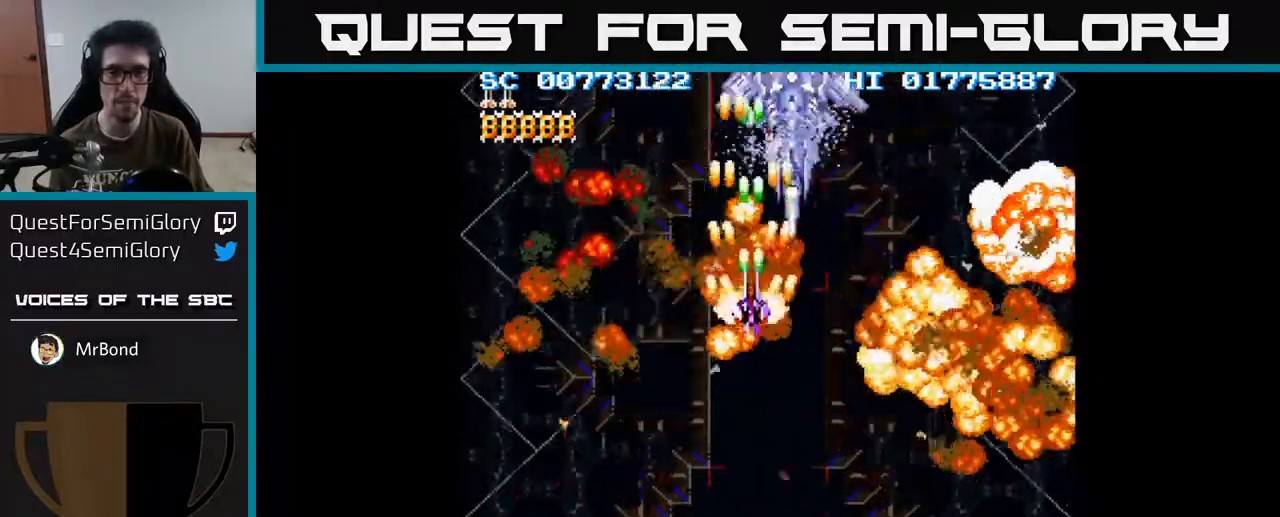
{"buttons": ["A", "DPAD_DOWN", "DPAD_RIGHT"], "left_stick": "center", "right_stick": "center", "events": [[183, "DPAD_DOWN", "down"], [267, "DPAD_RIGHT", "down"], [300, "DPAD_DOWN", "up"], [383, "DPAD_DOWN", "down"]]}
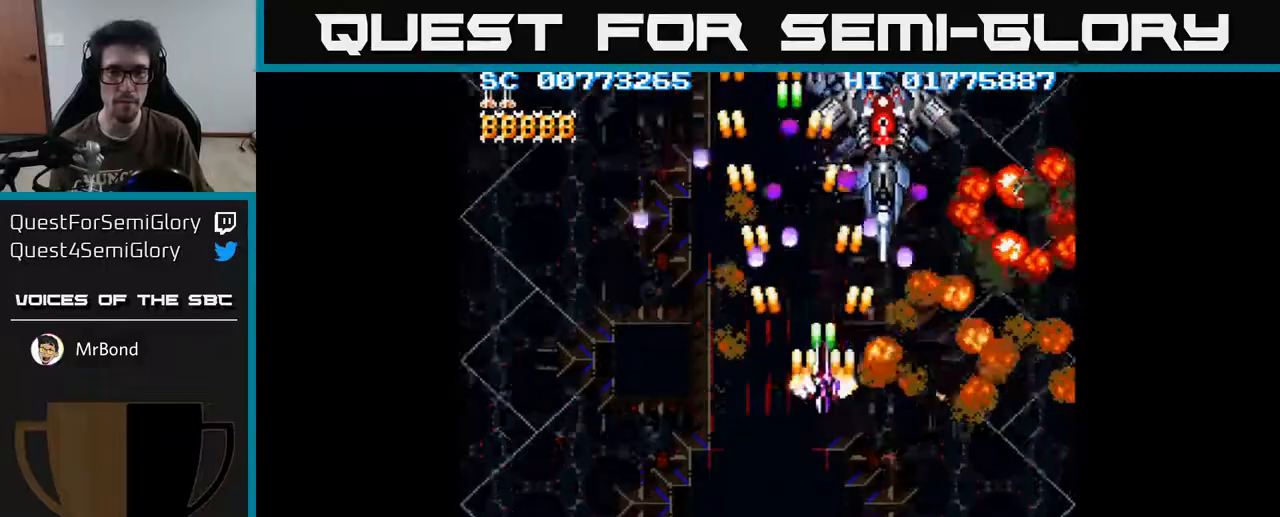
{"buttons": ["A", "DPAD_DOWN"], "left_stick": "center", "right_stick": "center", "events": [[117, "DPAD_RIGHT", "up"]]}
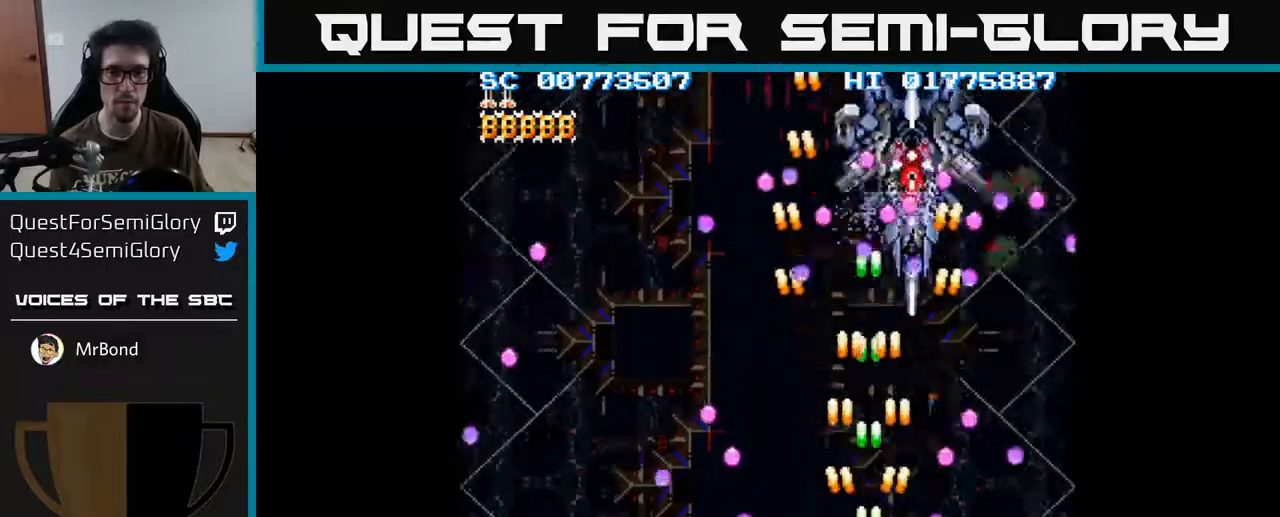
{"buttons": ["A"], "left_stick": "center", "right_stick": "center", "events": [[33, "DPAD_DOWN", "up"]]}
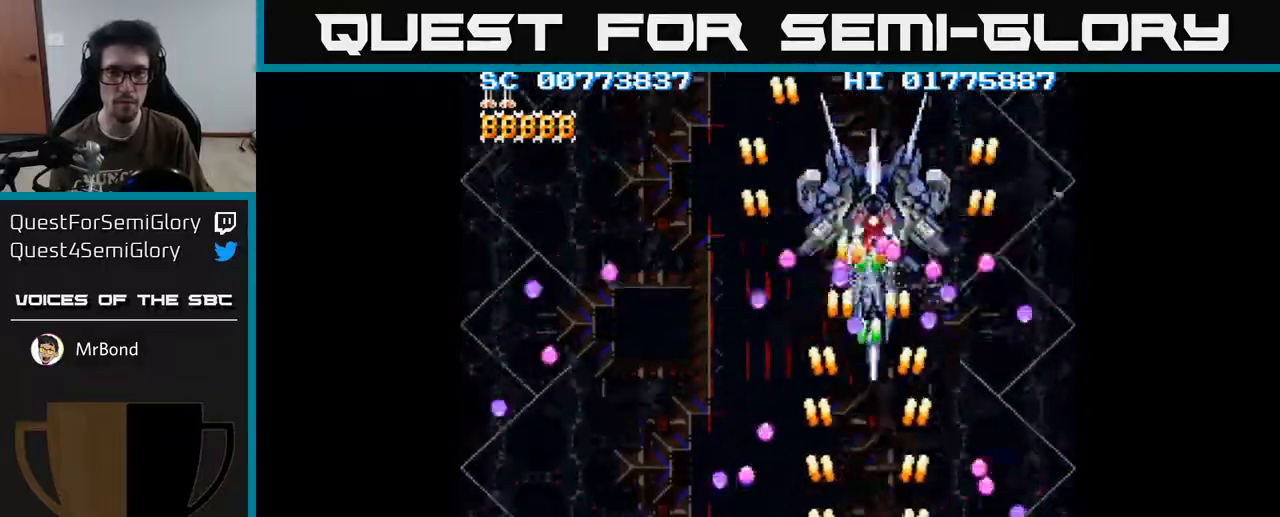
{"buttons": ["A"], "left_stick": "center", "right_stick": "center", "events": [[33, "DPAD_UP", "down"], [100, "DPAD_LEFT", "down"], [150, "DPAD_UP", "up"], [217, "DPAD_DOWN", "down"], [317, "DPAD_DOWN", "up"], [450, "DPAD_LEFT", "up"]]}
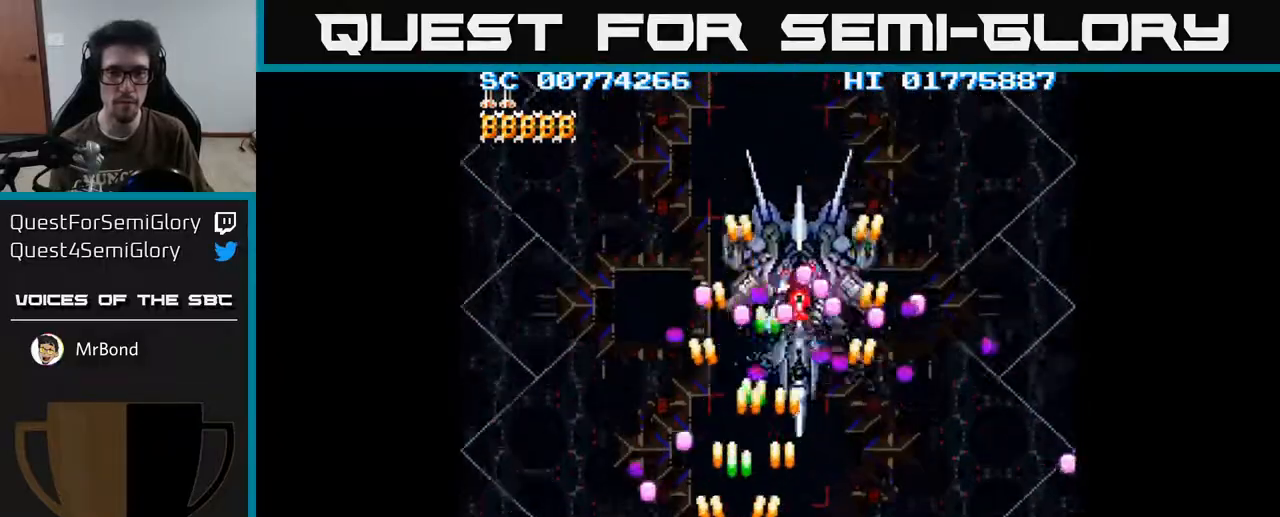
{"buttons": ["A"], "left_stick": "center", "right_stick": "center", "events": [[150, "DPAD_LEFT", "down"], [283, "DPAD_LEFT", "up"], [350, "DPAD_LEFT", "down"], [483, "DPAD_LEFT", "up"]]}
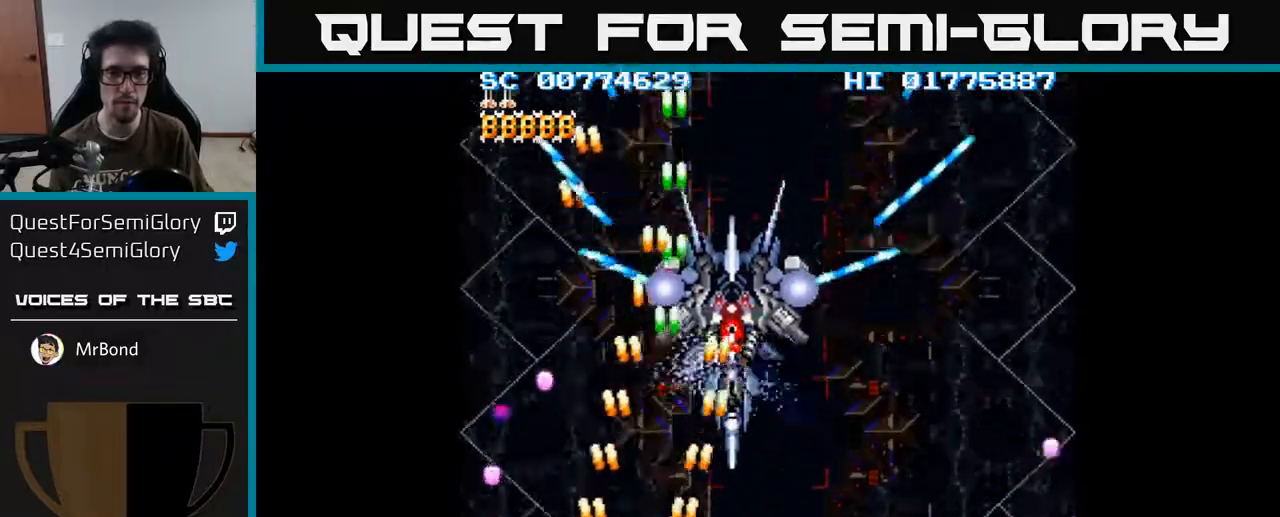
{"buttons": ["A", "DPAD_DOWN", "DPAD_RIGHT"], "left_stick": "center", "right_stick": "center", "events": [[417, "DPAD_DOWN", "down"], [483, "DPAD_RIGHT", "down"]]}
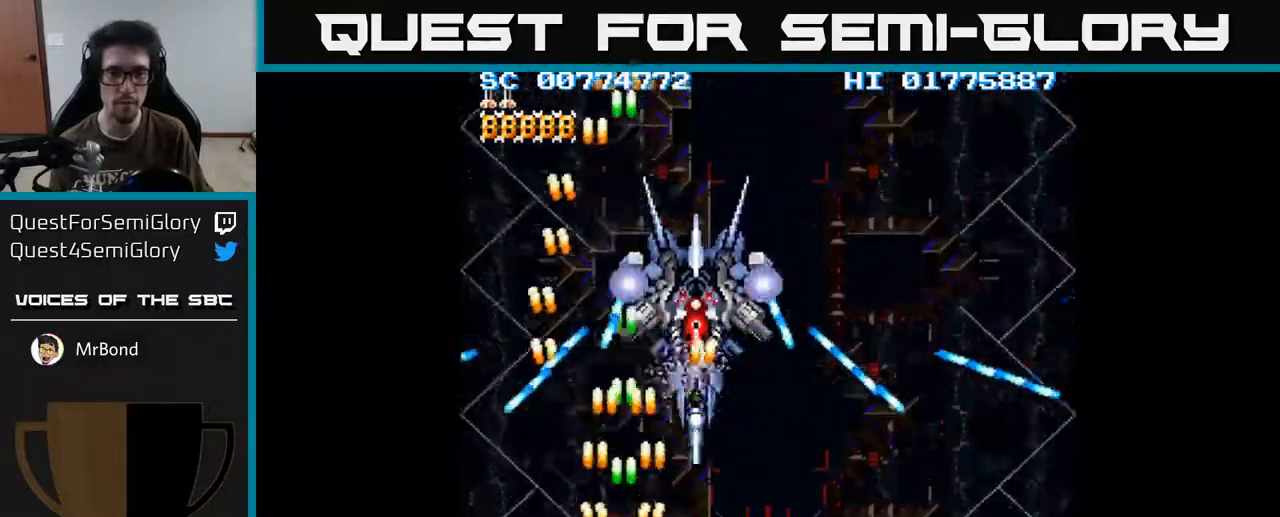
{"buttons": ["A"], "left_stick": "center", "right_stick": "center", "events": [[133, "DPAD_RIGHT", "up"], [200, "DPAD_DOWN", "up"]]}
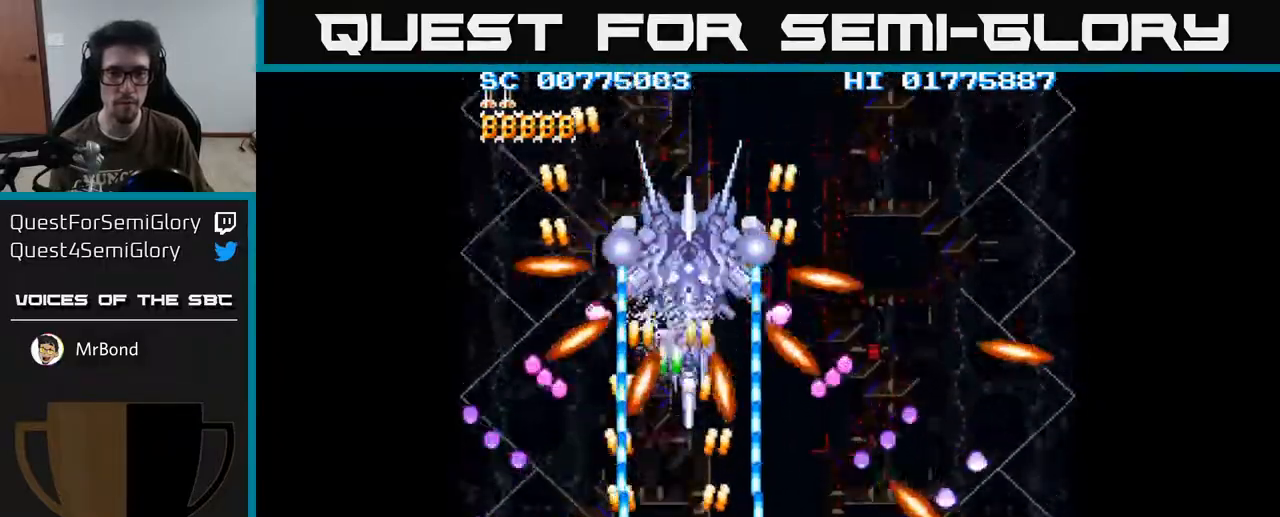
{"buttons": ["A", "DPAD_UP"], "left_stick": "center", "right_stick": "center", "events": [[250, "DPAD_RIGHT", "down"], [300, "DPAD_RIGHT", "up"], [300, "DPAD_UP", "down"]]}
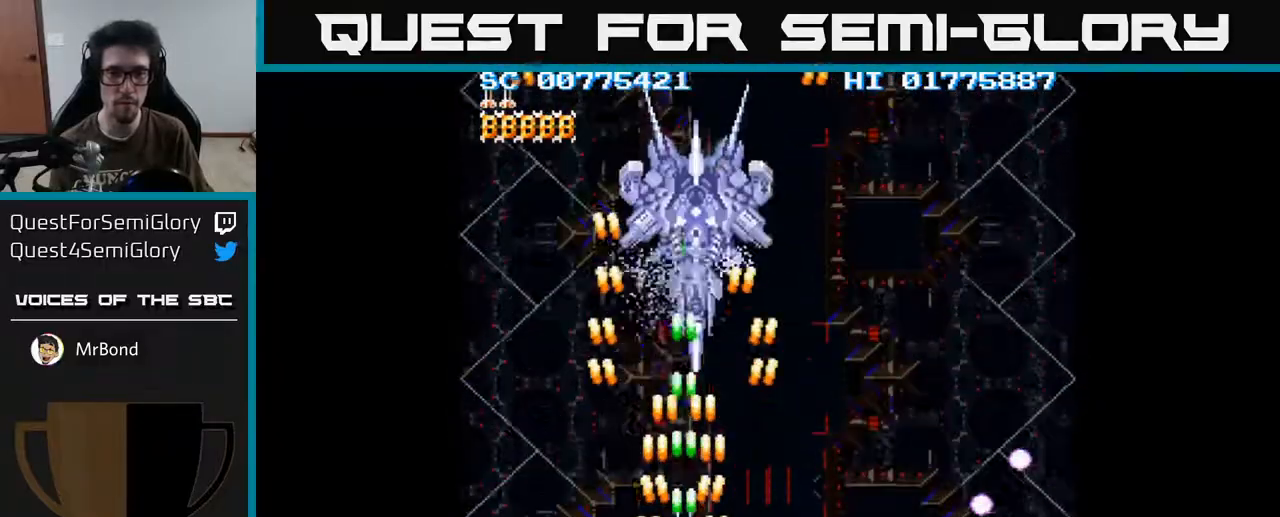
{"buttons": ["A"], "left_stick": "center", "right_stick": "center", "events": [[417, "DPAD_UP", "up"]]}
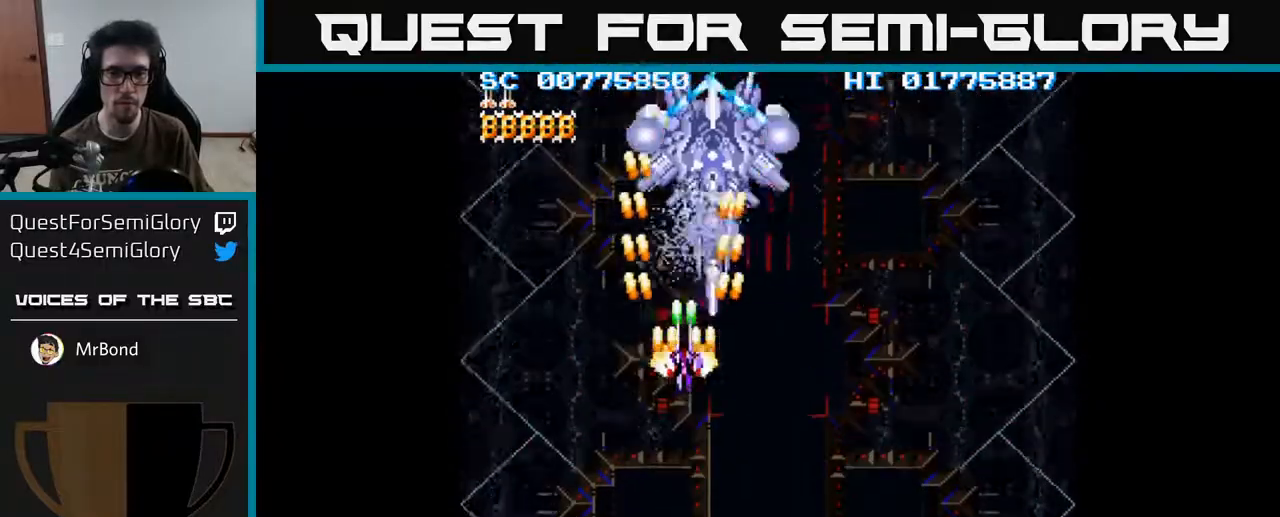
{"buttons": ["A", "DPAD_DOWN"], "left_stick": "center", "right_stick": "center", "events": [[117, "DPAD_RIGHT", "down"], [200, "DPAD_RIGHT", "up"], [417, "DPAD_DOWN", "down"]]}
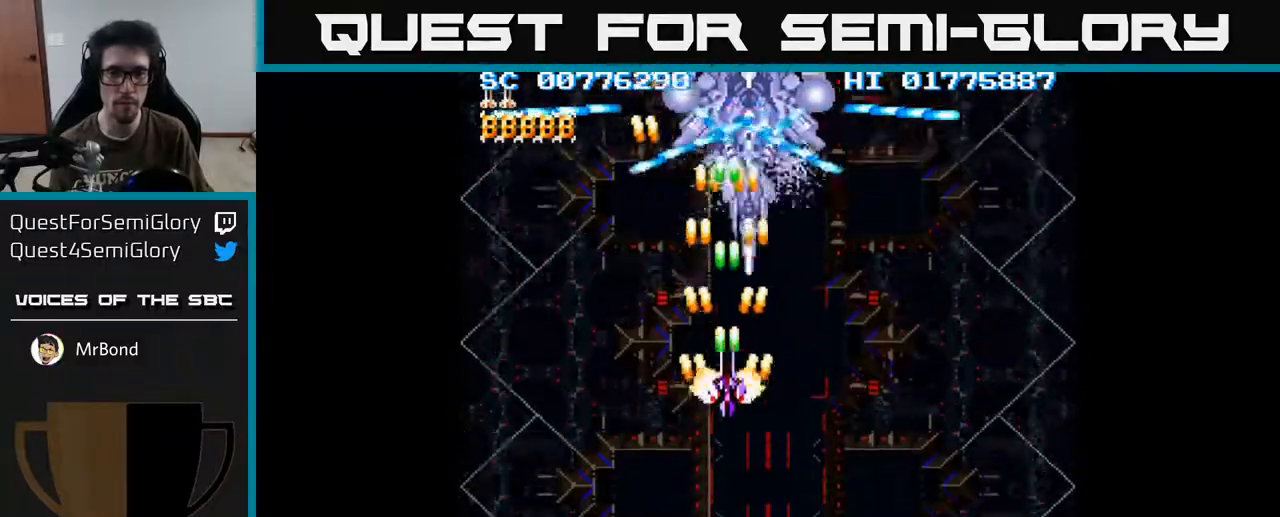
{"buttons": ["A", "DPAD_DOWN", "DPAD_RIGHT"], "left_stick": "center", "right_stick": "center", "events": [[33, "DPAD_DOWN", "up"], [133, "DPAD_DOWN", "down"], [183, "DPAD_RIGHT", "down"], [267, "DPAD_RIGHT", "up"], [433, "DPAD_RIGHT", "down"]]}
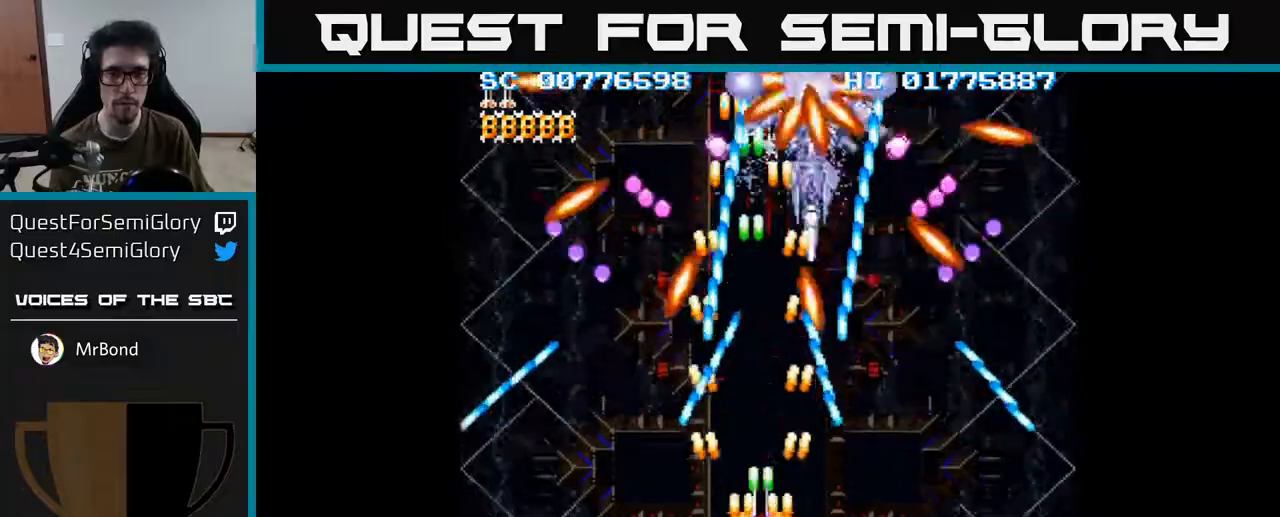
{"buttons": ["A", "DPAD_UP"], "left_stick": "center", "right_stick": "center", "events": [[117, "DPAD_RIGHT", "up"], [217, "DPAD_DOWN", "up"], [433, "DPAD_UP", "down"]]}
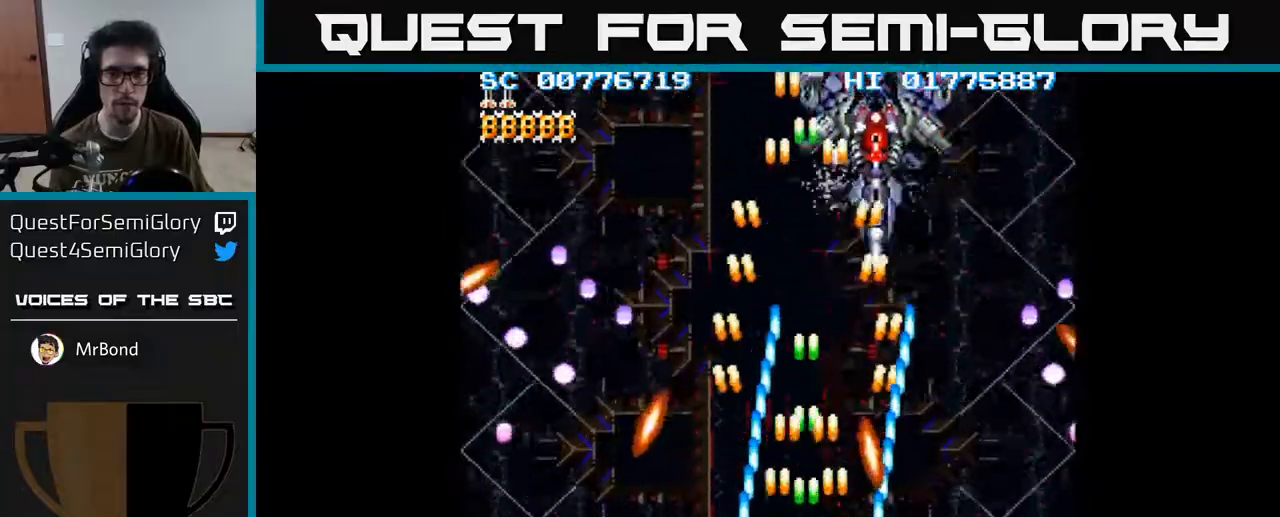
{"buttons": ["A", "DPAD_DOWN"], "left_stick": "center", "right_stick": "center", "events": [[67, "DPAD_RIGHT", "down"], [200, "DPAD_RIGHT", "up"], [300, "DPAD_RIGHT", "down"], [417, "DPAD_UP", "up"], [450, "DPAD_RIGHT", "up"], [467, "DPAD_DOWN", "down"]]}
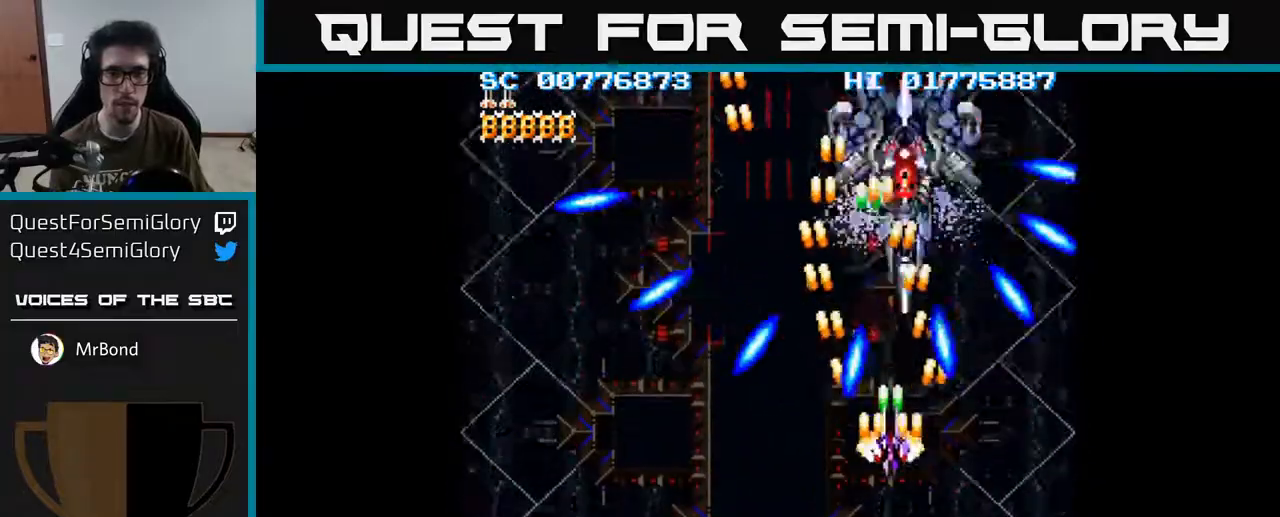
{"buttons": ["A"], "left_stick": "center", "right_stick": "center", "events": [[17, "DPAD_LEFT", "down"], [50, "DPAD_LEFT", "up"], [250, "DPAD_DOWN", "up"]]}
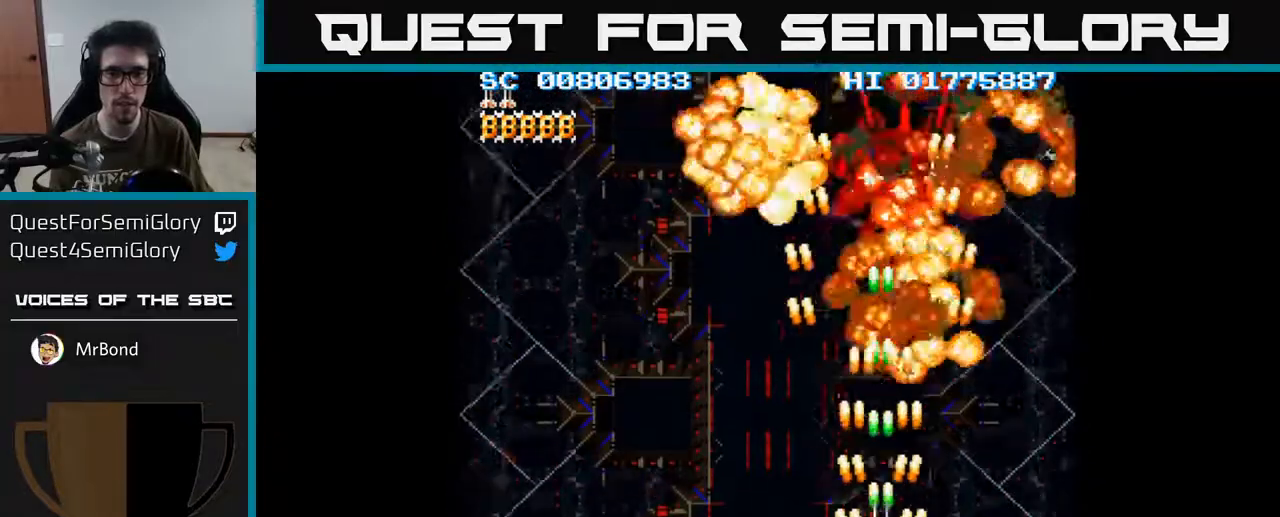
{"buttons": ["A"], "left_stick": "center", "right_stick": "center", "events": [[33, "DPAD_UP", "down"], [467, "DPAD_UP", "up"]]}
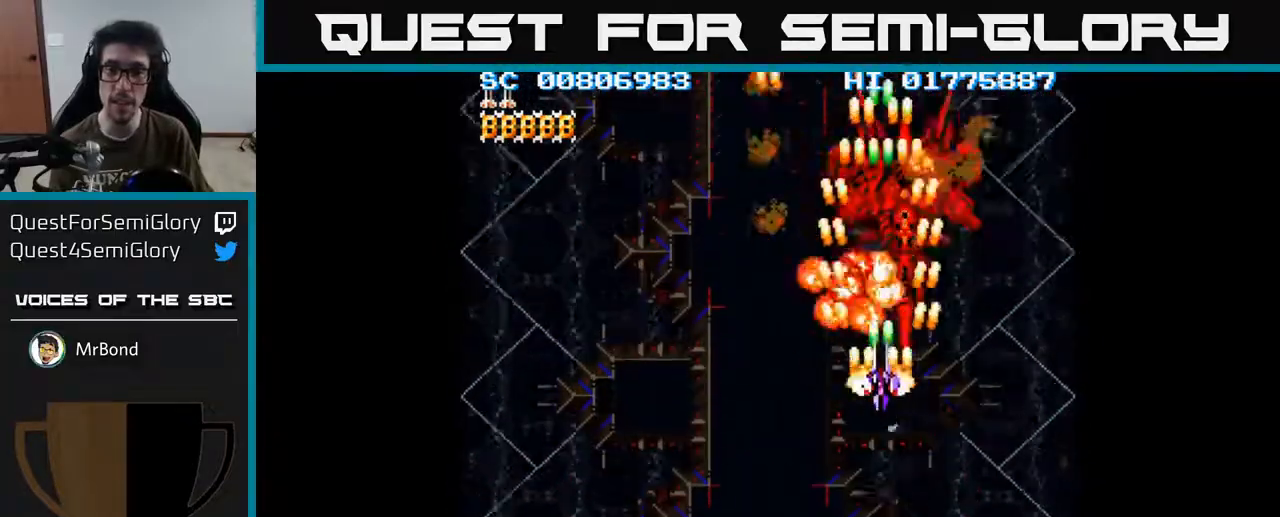
{"buttons": ["A", "DPAD_UP"], "left_stick": "center", "right_stick": "center", "events": [[67, "DPAD_DOWN", "down"], [317, "DPAD_DOWN", "up"], [417, "DPAD_UP", "down"]]}
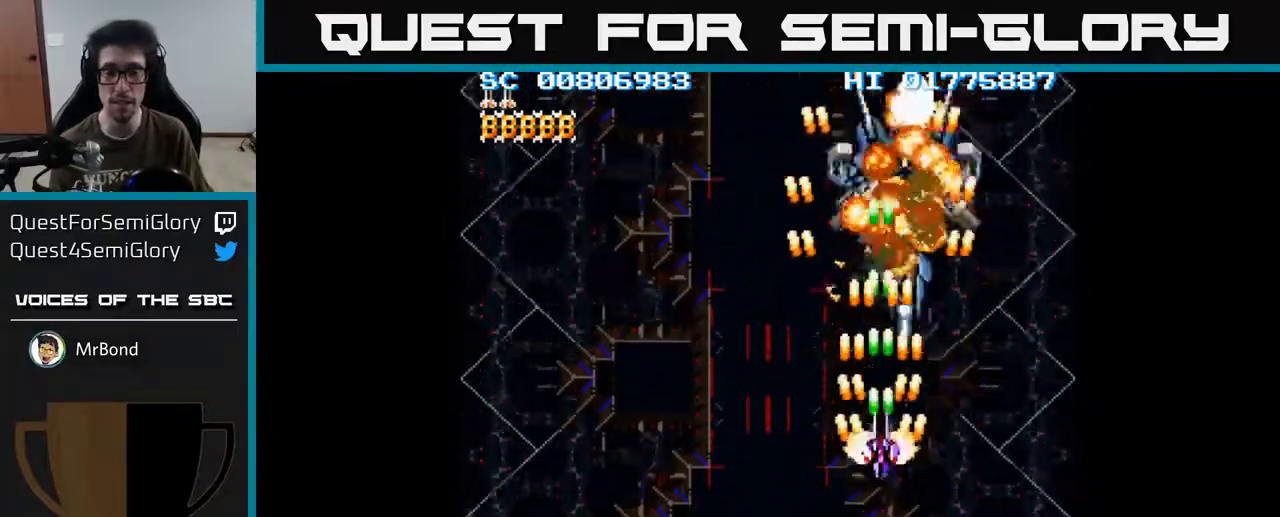
{"buttons": ["A", "DPAD_DOWN"], "left_stick": "center", "right_stick": "center", "events": [[150, "DPAD_UP", "up"], [450, "DPAD_DOWN", "down"]]}
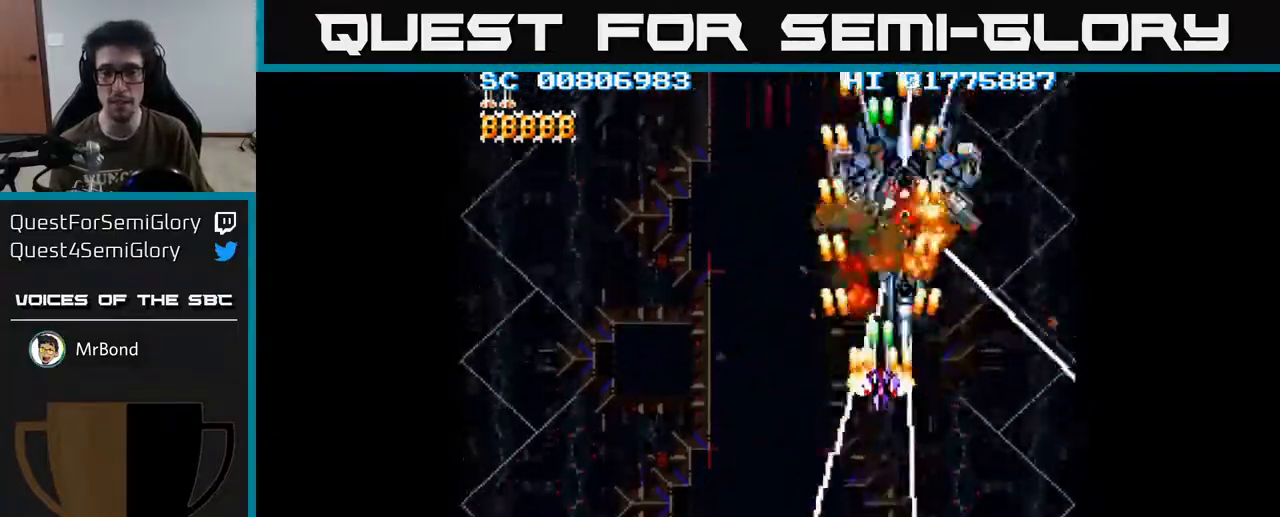
{"buttons": ["A", "DPAD_DOWN"], "left_stick": "center", "right_stick": "center", "events": [[67, "DPAD_RIGHT", "down"], [150, "DPAD_DOWN", "up"], [150, "DPAD_RIGHT", "up"], [250, "A", "up"], [267, "DPAD_LEFT", "down"], [400, "A", "down"], [417, "DPAD_DOWN", "down"], [483, "DPAD_LEFT", "up"]]}
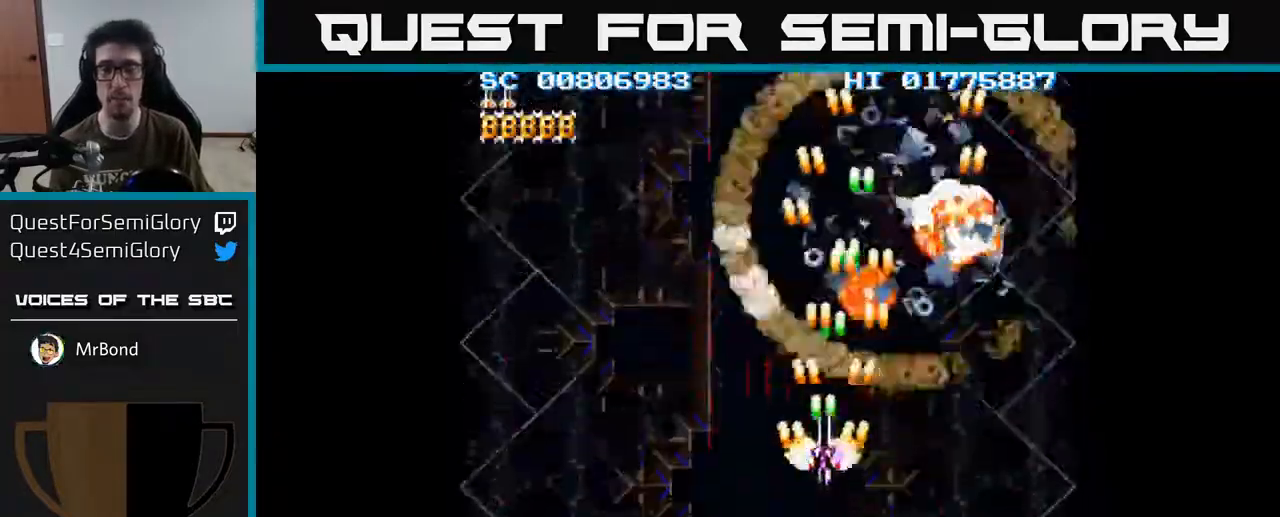
{"buttons": ["A"], "left_stick": "center", "right_stick": "center", "events": [[167, "DPAD_LEFT", "down"], [200, "DPAD_DOWN", "up"], [383, "DPAD_LEFT", "up"]]}
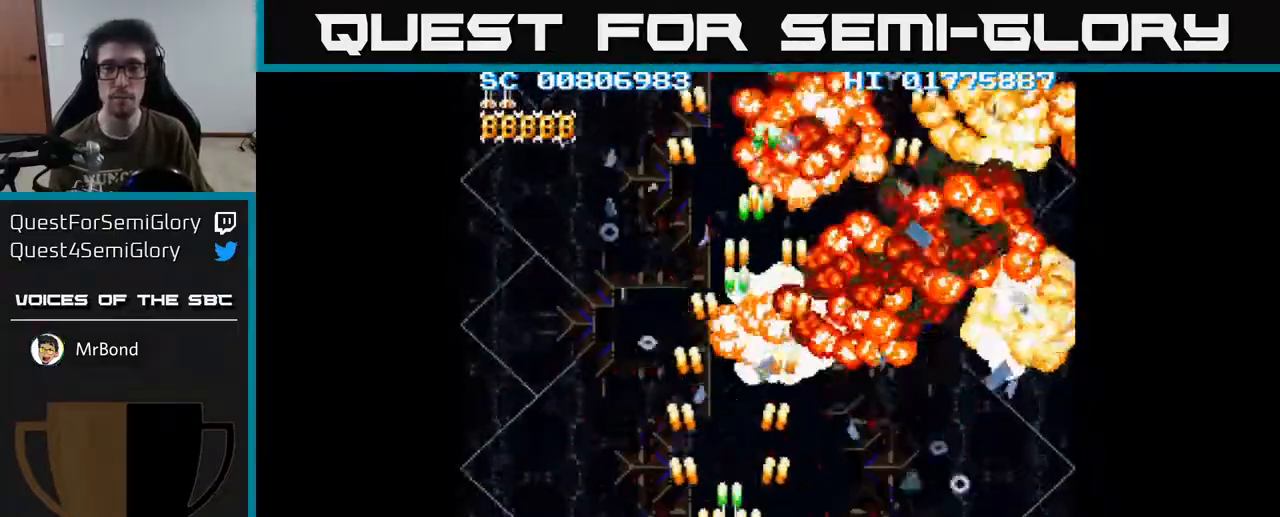
{"buttons": ["A"], "left_stick": "center", "right_stick": "center", "events": []}
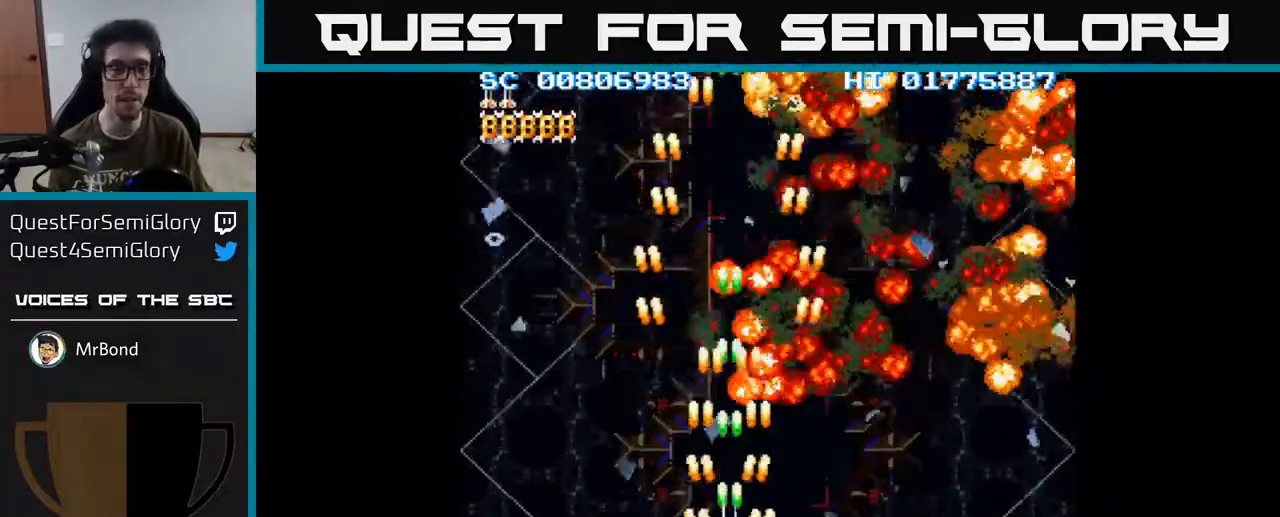
{"buttons": ["A"], "left_stick": "center", "right_stick": "center", "events": [[167, "DPAD_LEFT", "down"], [350, "DPAD_LEFT", "up"]]}
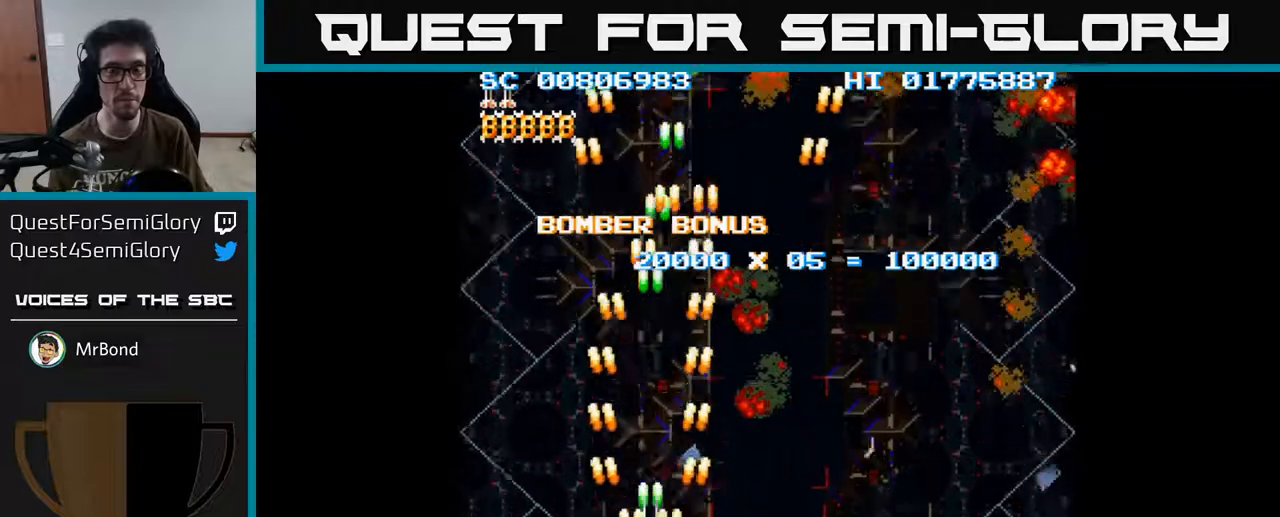
{"buttons": ["A", "DPAD_DOWN"], "left_stick": "center", "right_stick": "center", "events": [[167, "DPAD_DOWN", "down"]]}
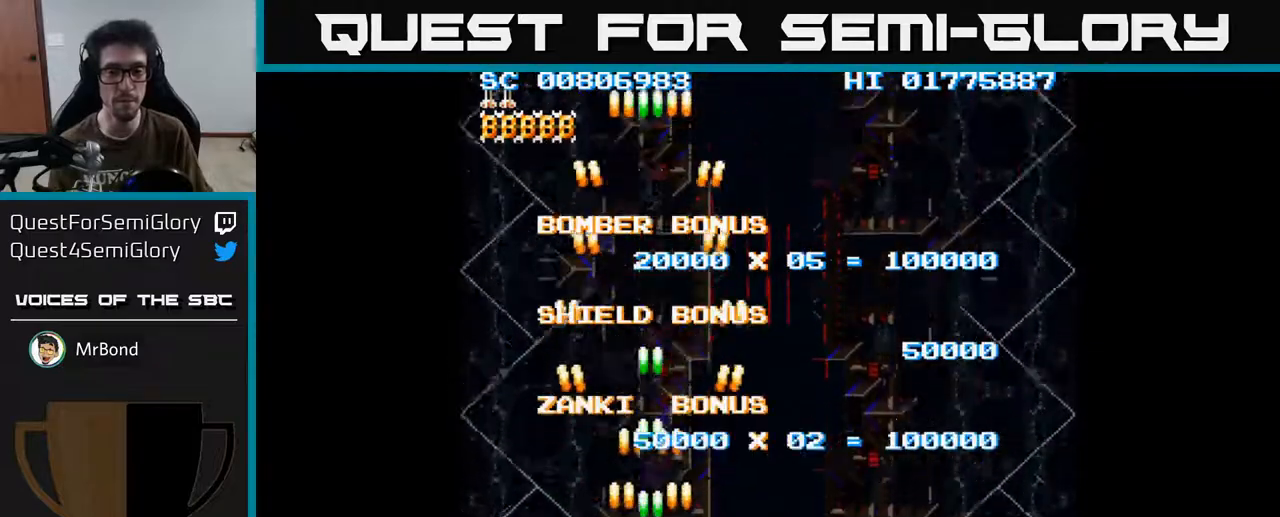
{"buttons": ["DPAD_UP"], "left_stick": "center", "right_stick": "center", "events": [[50, "DPAD_DOWN", "up"], [317, "DPAD_LEFT", "down"], [317, "DPAD_UP", "down"], [333, "A", "up"], [450, "DPAD_LEFT", "up"]]}
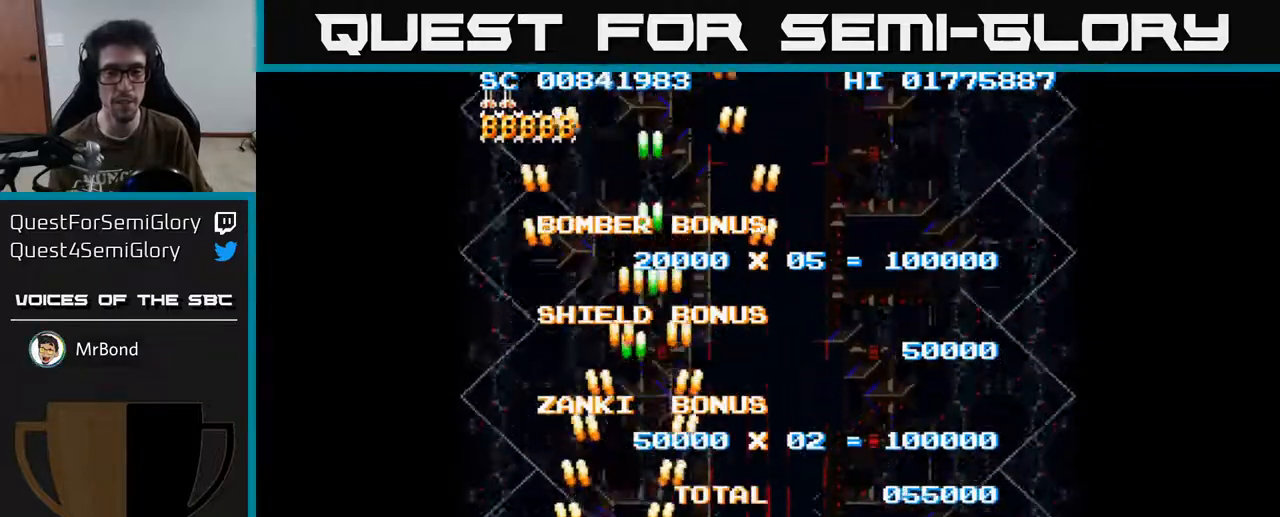
{"buttons": ["DPAD_DOWN", "DPAD_RIGHT"], "left_stick": "center", "right_stick": "center", "events": [[100, "DPAD_UP", "up"], [250, "DPAD_DOWN", "down"], [333, "DPAD_RIGHT", "down"]]}
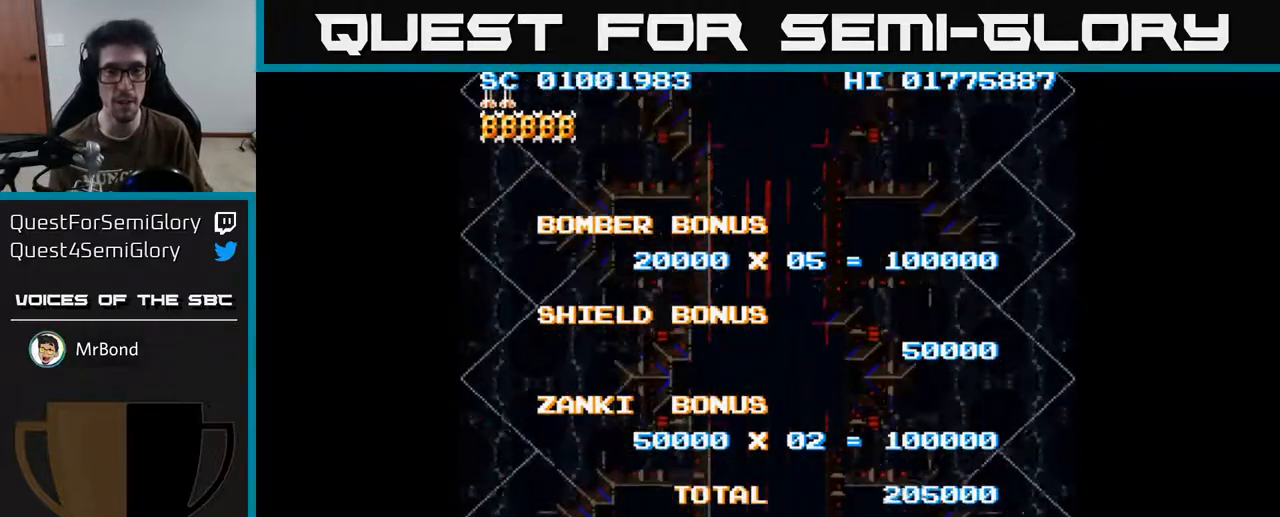
{"buttons": [], "left_stick": "center", "right_stick": "center", "events": [[50, "DPAD_RIGHT", "up"], [117, "DPAD_DOWN", "up"]]}
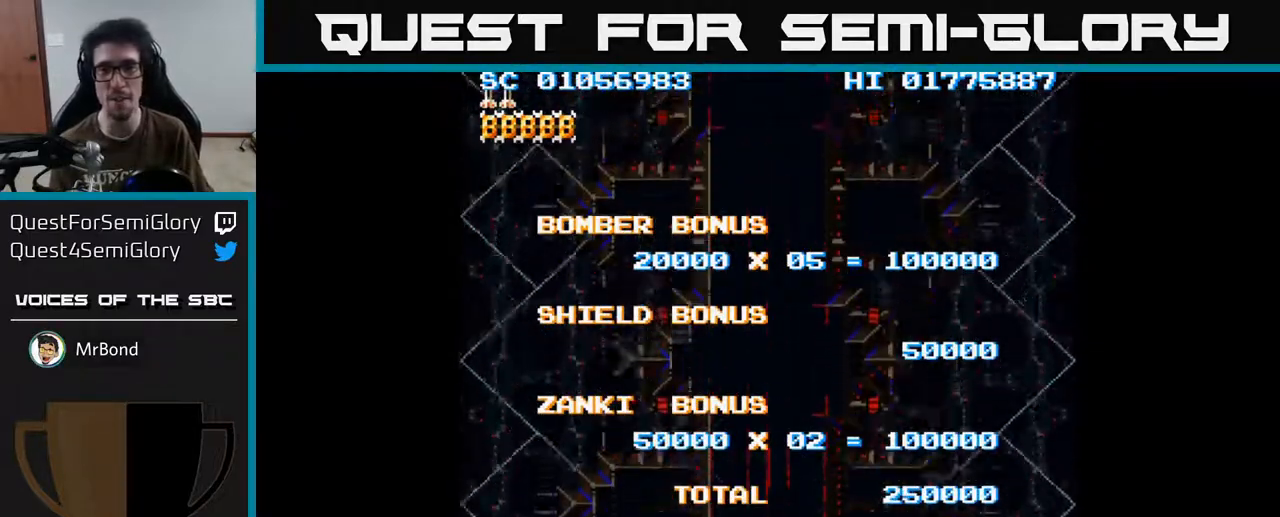
{"buttons": [], "left_stick": "center", "right_stick": "center", "events": []}
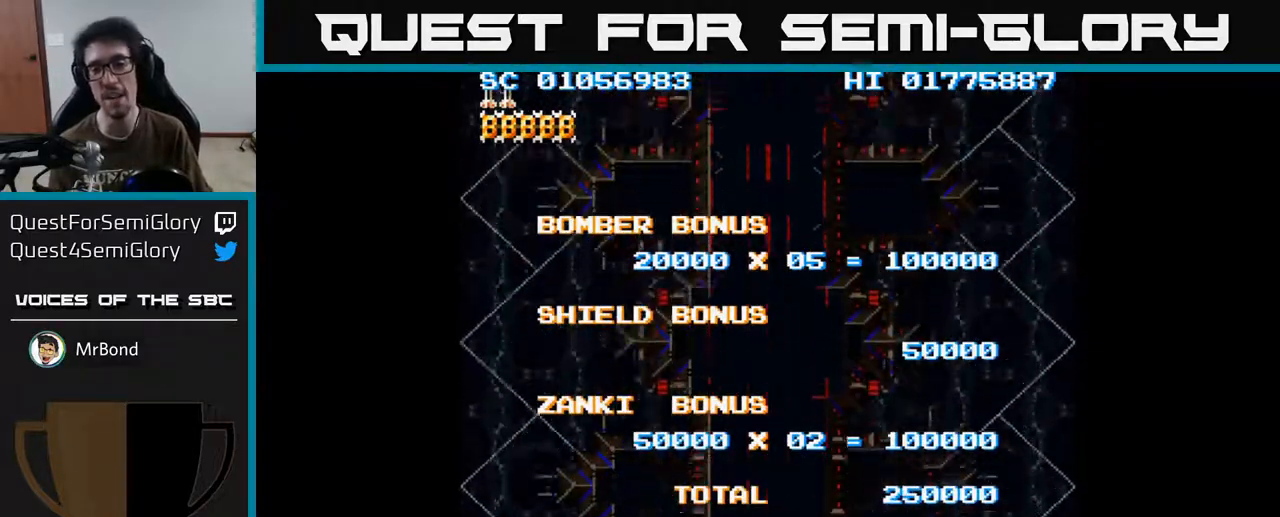
{"buttons": [], "left_stick": "center", "right_stick": "center", "events": [[400, "DPAD_UP", "down"], [500, "DPAD_UP", "up"]]}
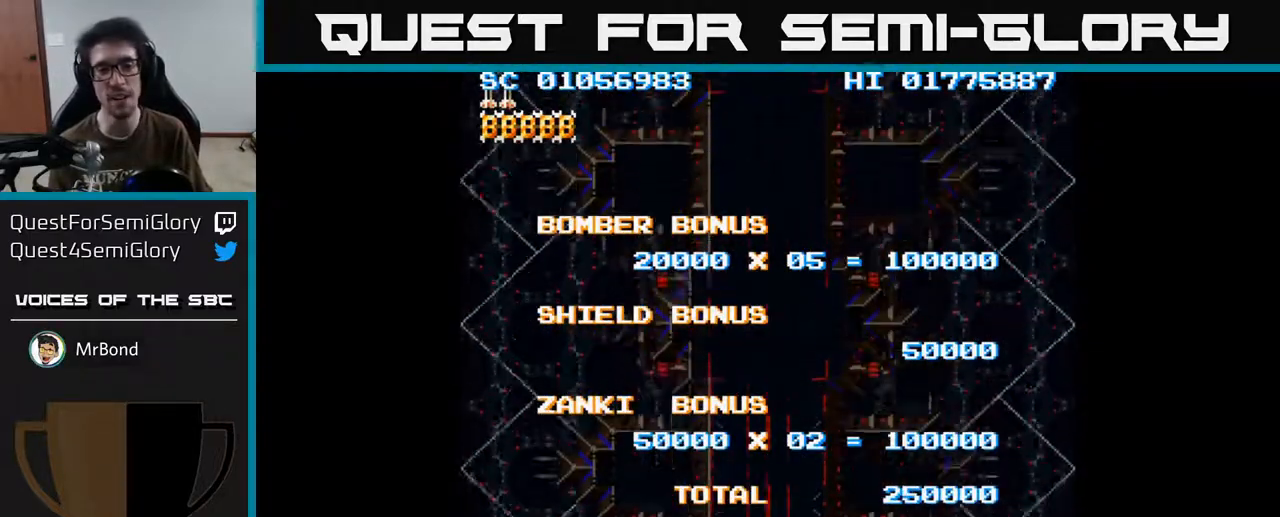
{"buttons": ["DPAD_UP"], "left_stick": "center", "right_stick": "center", "events": [[467, "DPAD_UP", "down"]]}
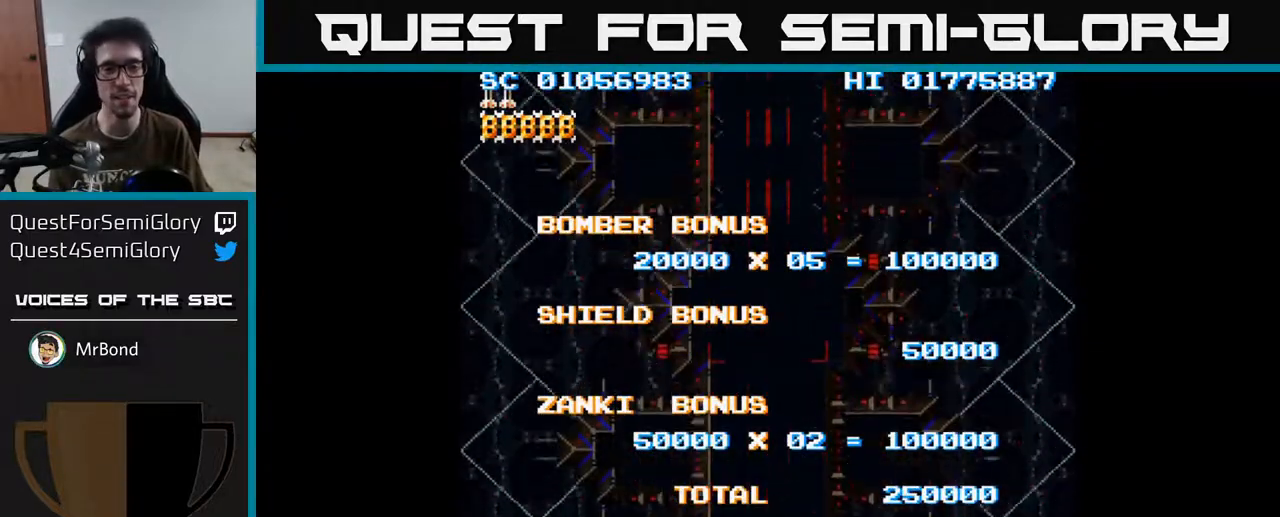
{"buttons": [], "left_stick": "center", "right_stick": "center", "events": [[167, "DPAD_UP", "up"], [233, "DPAD_DOWN", "down"], [450, "DPAD_DOWN", "up"]]}